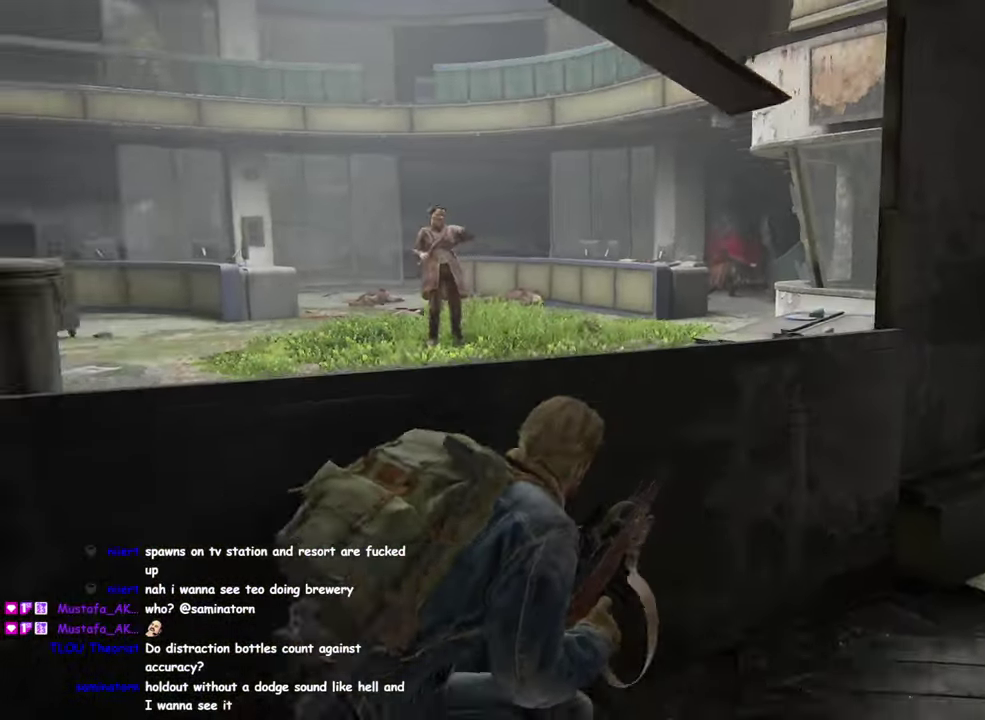
Gameplay with a controller (PlayStation layout); each line is a JSON object with the inputs held at the frame after it. "events" lists button and stick changes between this image and that frame as [ms after this image, input, new state], when the widget could be followed in between.
{"buttons": ["L1"], "left_stick": "down-left", "right_stick": "left", "events": [[100, "DPAD_RIGHT", "up"], [167, "right_stick", "left"], [200, "left_stick", "up-left"], [250, "left_stick", "down-right"], [334, "left_stick", "up-right"], [350, "L1", "down"], [384, "left_stick", "left"], [434, "left_stick", "down-left"]]}
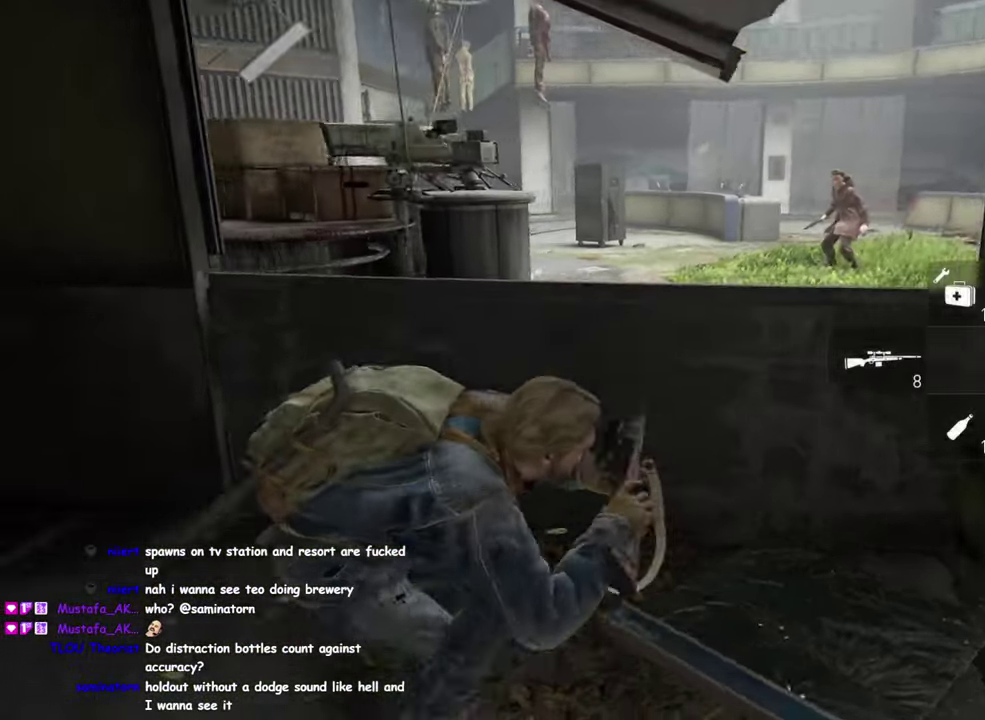
{"buttons": ["L1"], "left_stick": "up-left", "right_stick": "center", "events": [[17, "left_stick", "left"], [100, "right_stick", "center"], [267, "left_stick", "up-left"], [417, "DPAD_DOWN", "down"], [484, "DPAD_DOWN", "up"]]}
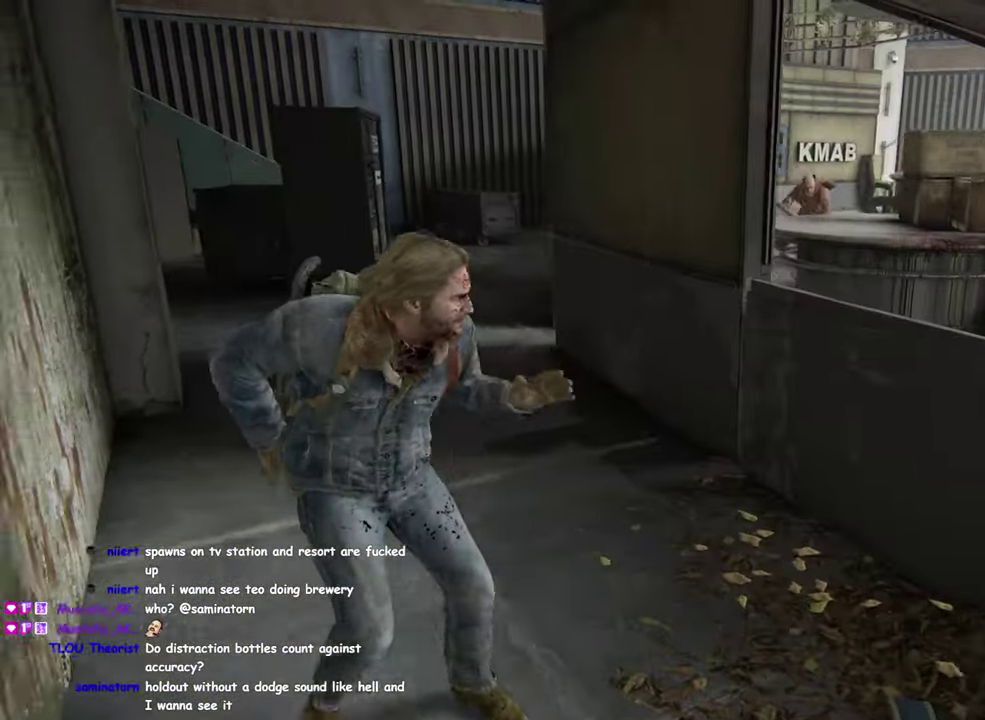
{"buttons": ["L1"], "left_stick": "up", "right_stick": "center", "events": [[167, "left_stick", "up"]]}
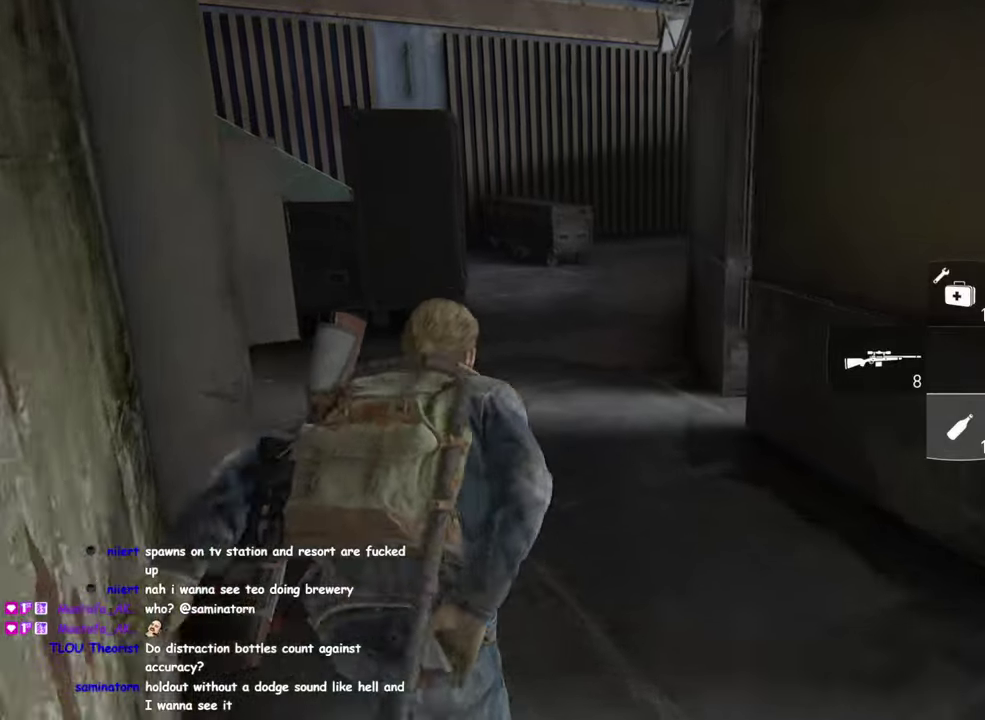
{"buttons": ["L1"], "left_stick": "down-left", "right_stick": "center", "events": [[83, "right_stick", "right"], [150, "left_stick", "up-left"], [266, "left_stick", "left"], [466, "left_stick", "down-left"], [483, "right_stick", "center"]]}